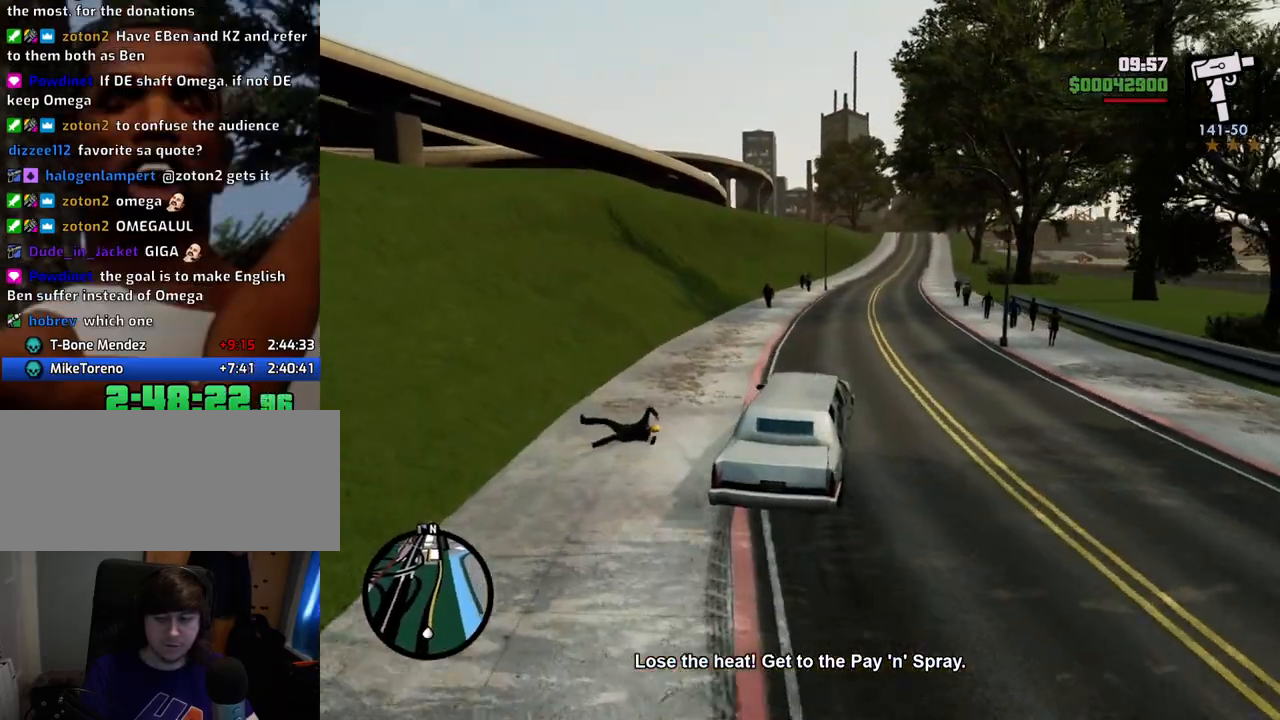
Gameplay with keyboard and mouse; each line is a JSON object with the keys and mouse buttons held at the frame after it. "events" lists presses ("down") and releases ("up") of "1", "2", "3", "4", "5", "6", "a", "alt", "c", "ctrl", "d", "down", "e", "escape", "f", "f1", "f2", "f3", "g", "h", "left", "num2", "q", "r", "right", "s", "shift", "space", "t", "tab", "up", "v", "w", "x", "z", "mouse_left", "mouse_middle", "mouse_right", "mouse_wheel_up" and "mouse_wheel_down" between this image and that frame as [ms after this image, input, new state], when the widget could be followed in between. "mouse_left", "mouse_middle", "mouse_right", "mouse_wheel_up", "mouse_wheel_down" = the "left", "middle", "right", "wheel_up", "wheel_down" buttons of the "mouse" list. No other keys are recorded. Mouse movement is not recorded.
{"keys": ["w"], "mouse": [], "events": []}
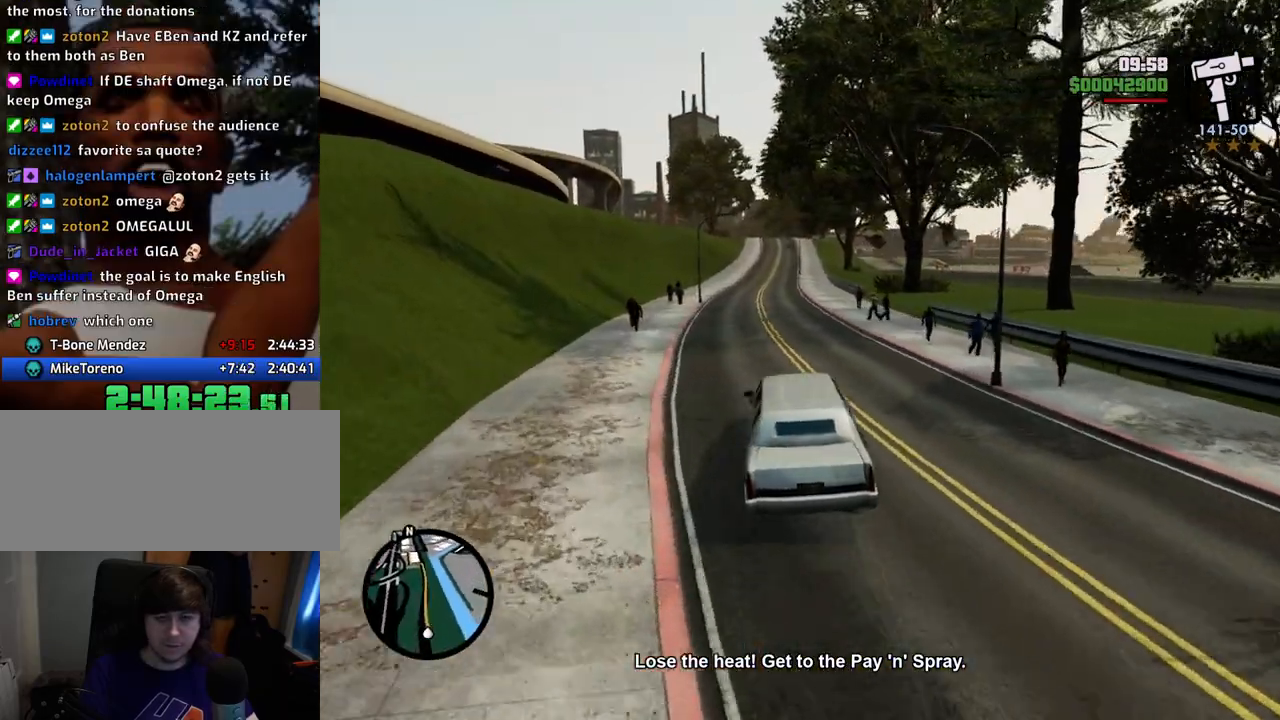
{"keys": ["w"], "mouse": [], "events": []}
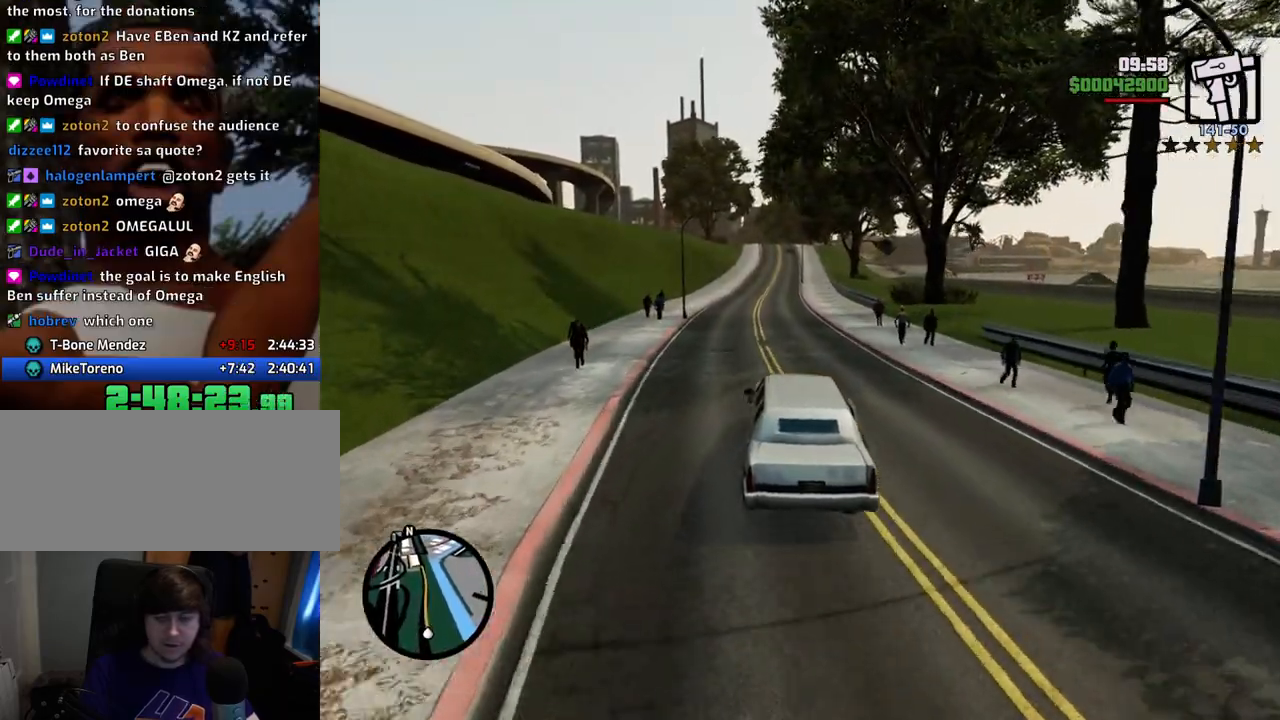
{"keys": ["w"], "mouse": [], "events": []}
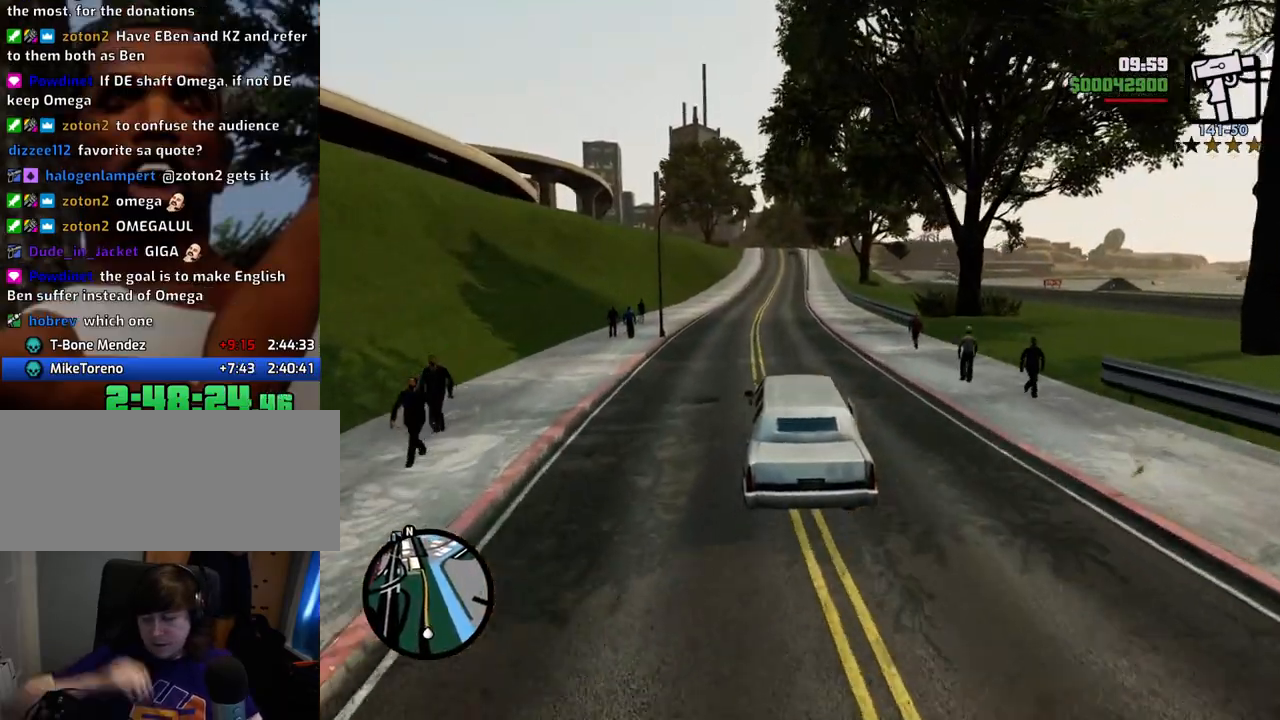
{"keys": ["w"], "mouse": [], "events": []}
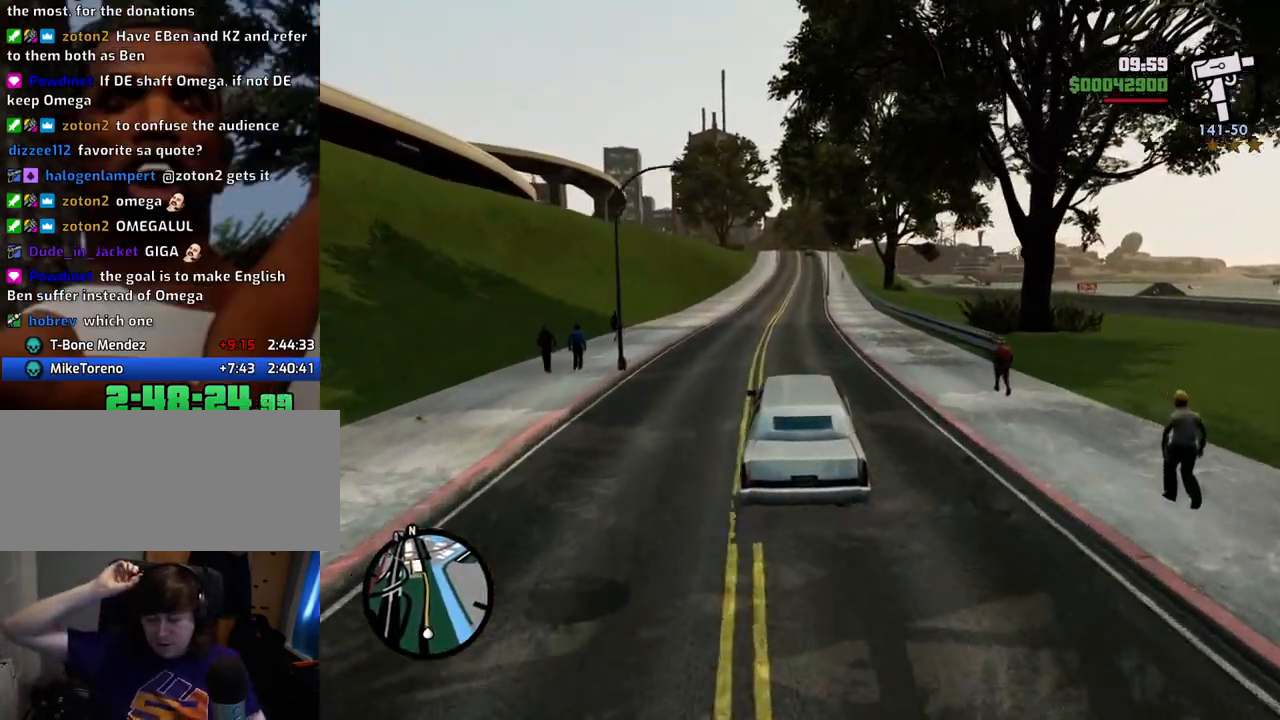
{"keys": ["w"], "mouse": [], "events": []}
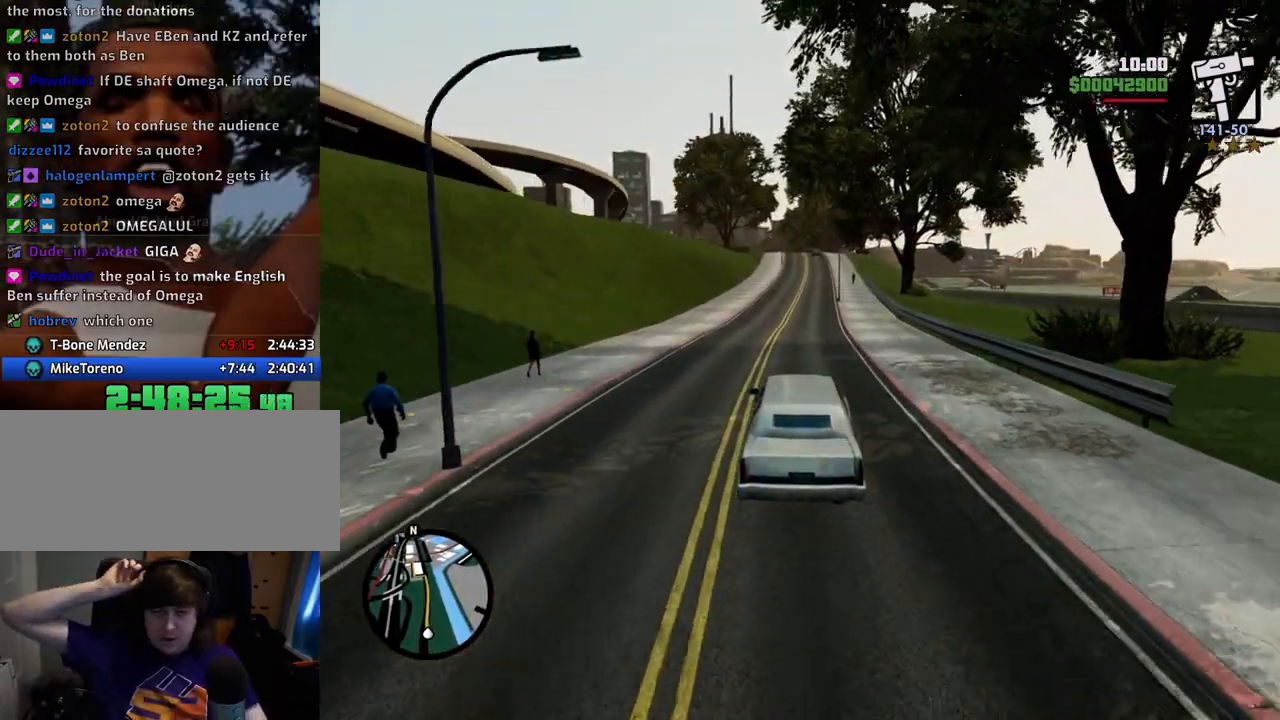
{"keys": ["w"], "mouse": [], "events": []}
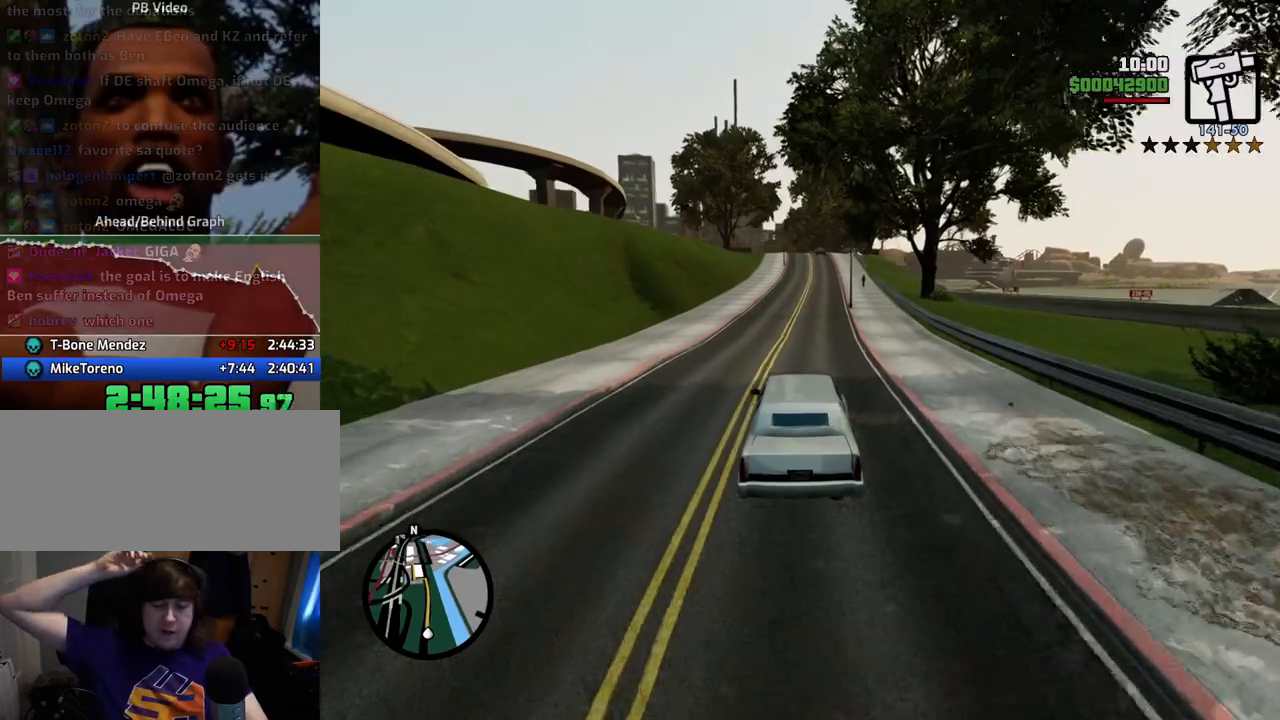
{"keys": ["w"], "mouse": [], "events": []}
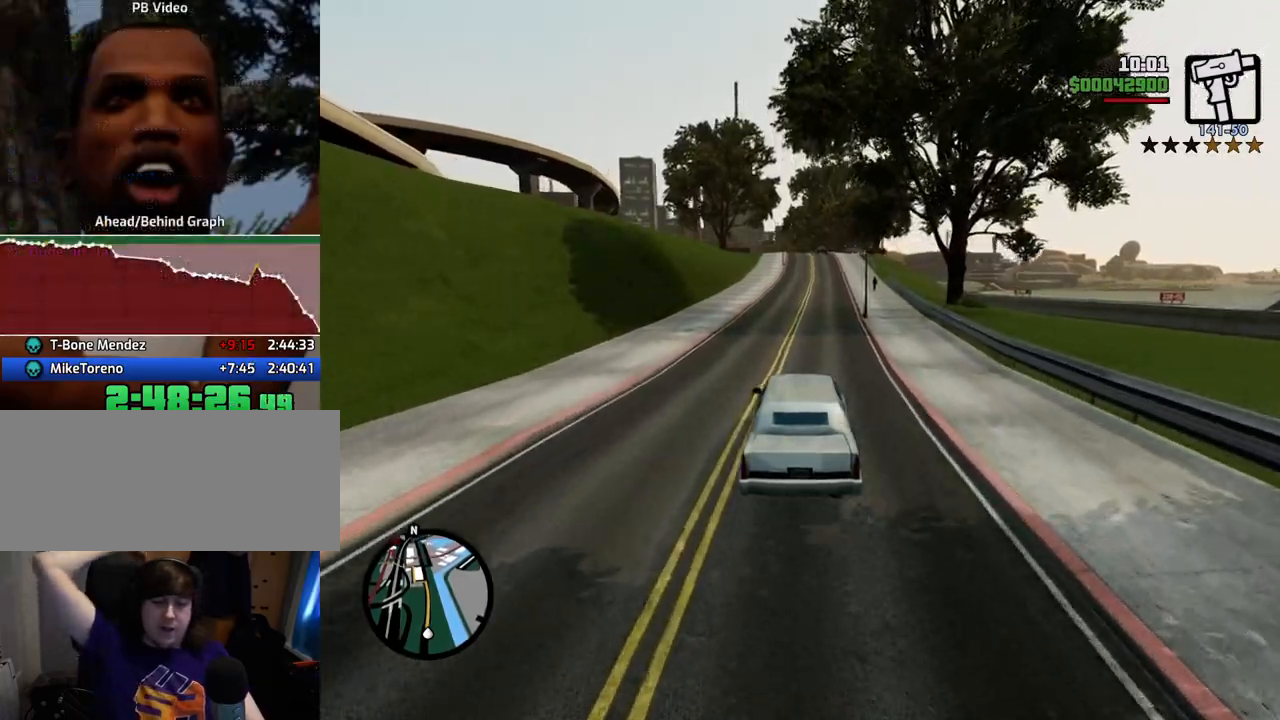
{"keys": ["w"], "mouse": [], "events": []}
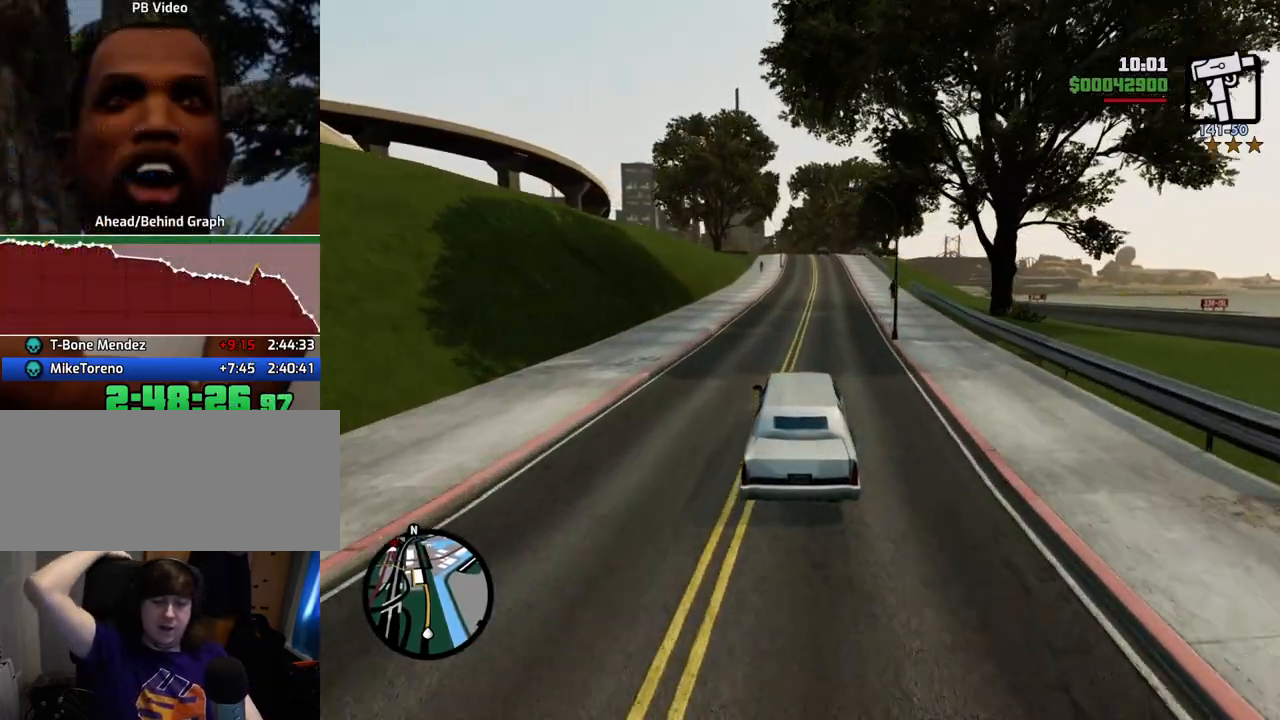
{"keys": ["w"], "mouse": [], "events": []}
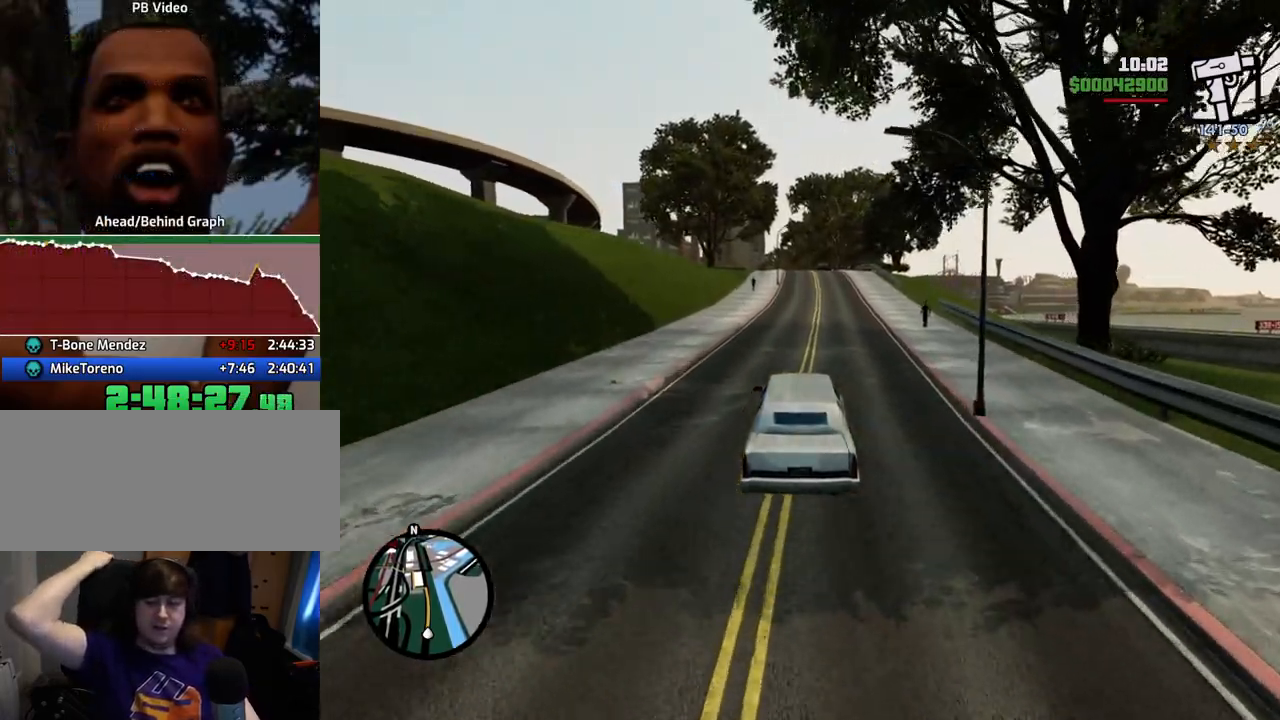
{"keys": ["w"], "mouse": [], "events": []}
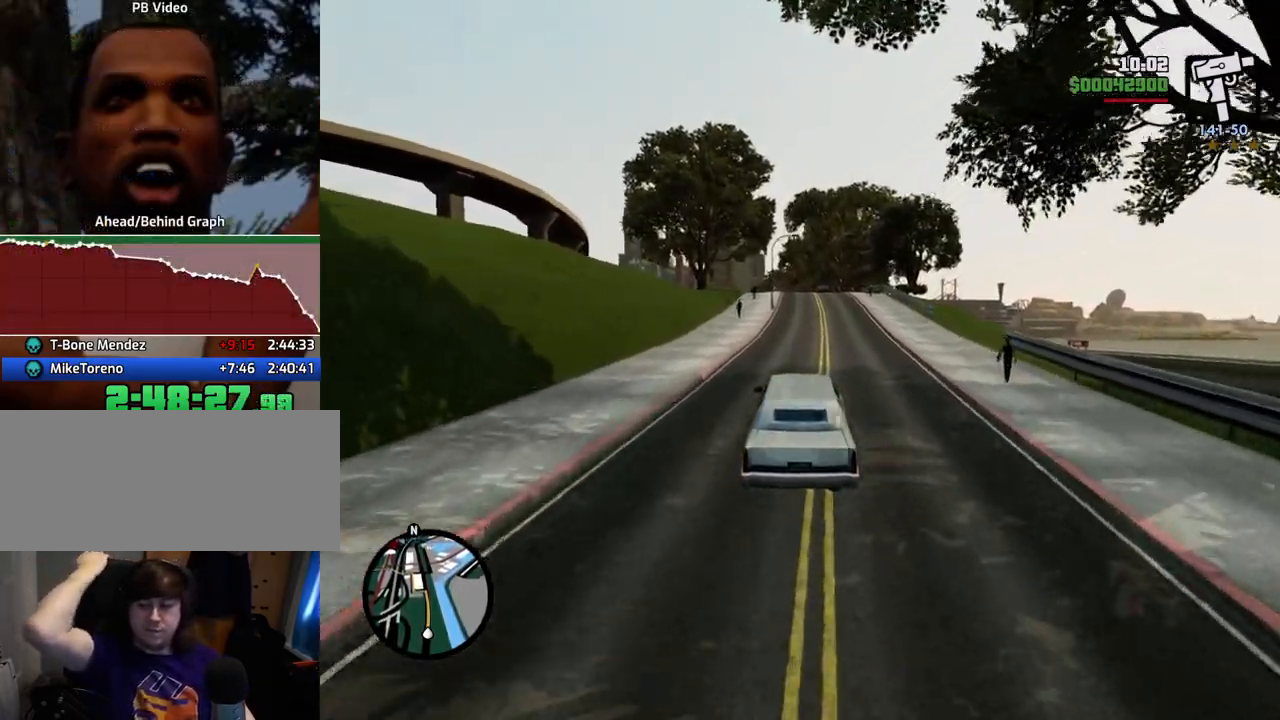
{"keys": ["w"], "mouse": [], "events": []}
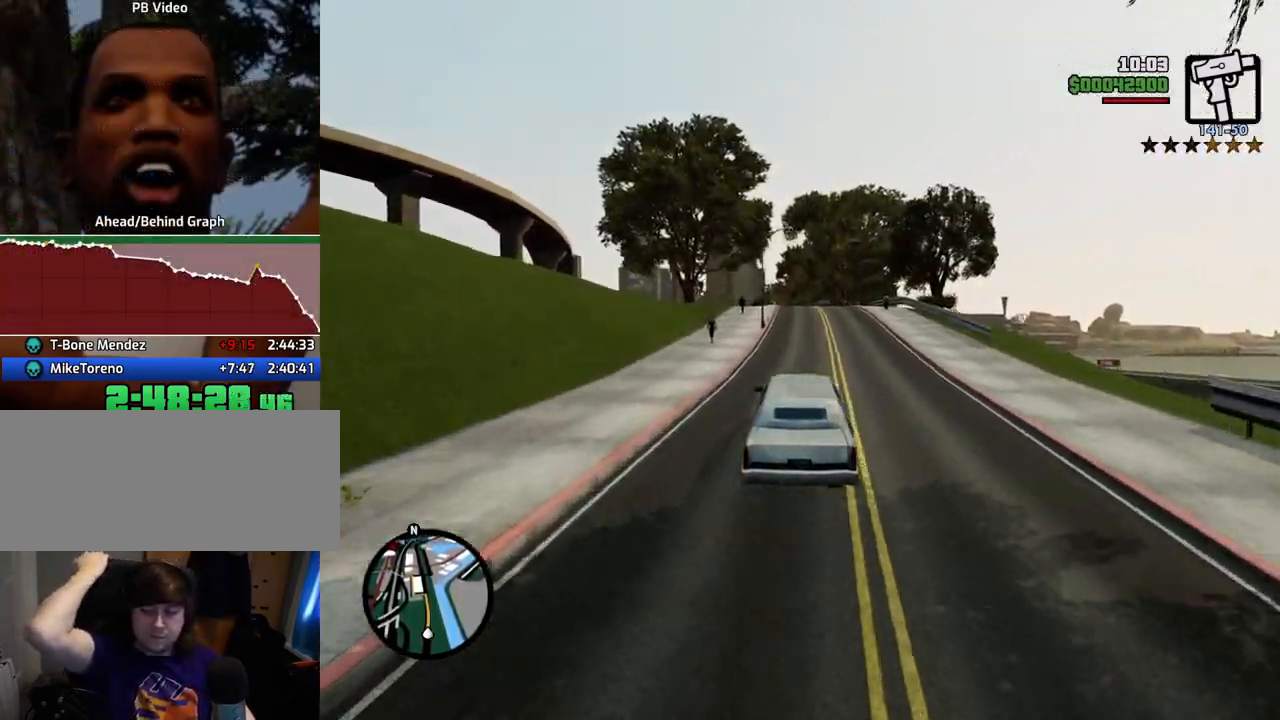
{"keys": ["w"], "mouse": [], "events": []}
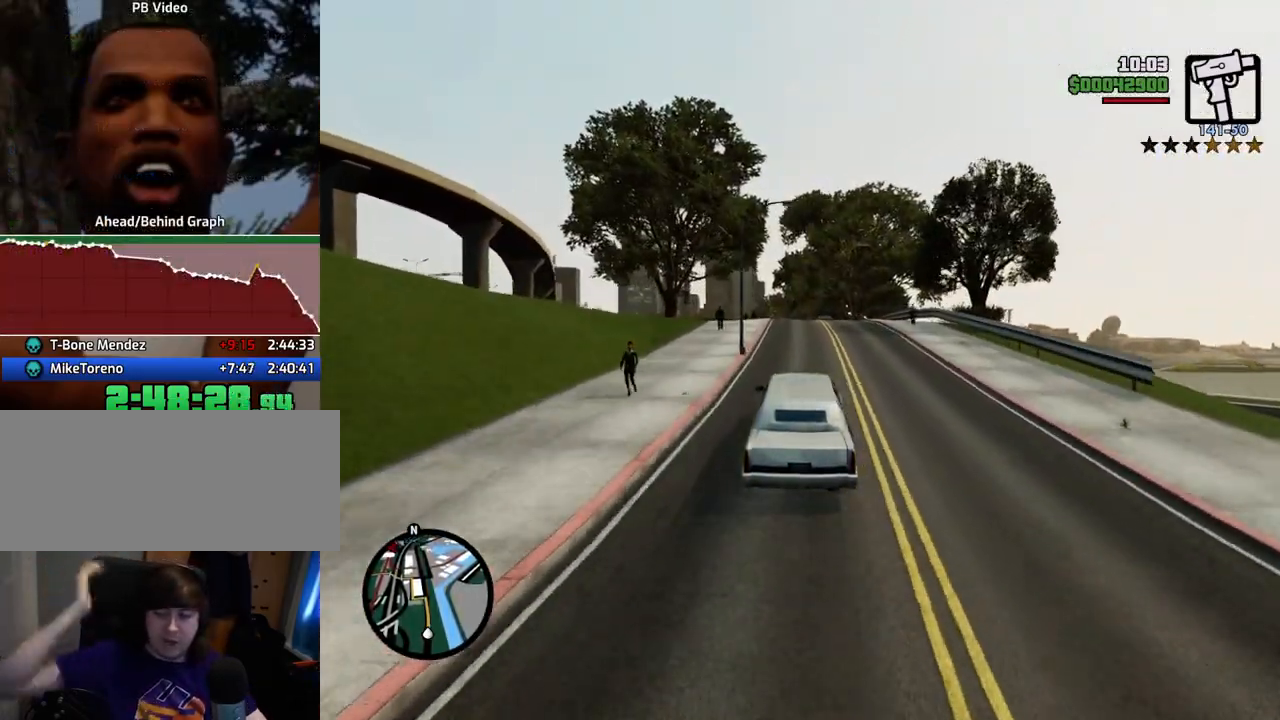
{"keys": ["w"], "mouse": [], "events": []}
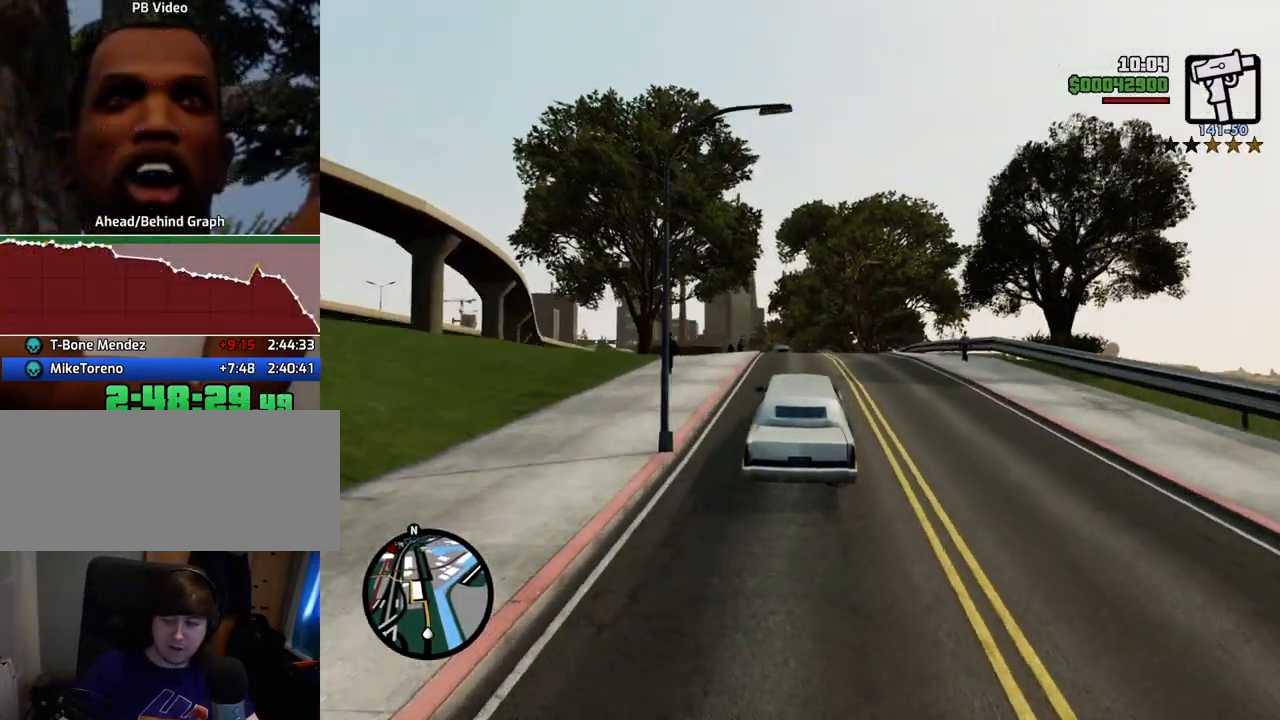
{"keys": ["w"], "mouse": [], "events": []}
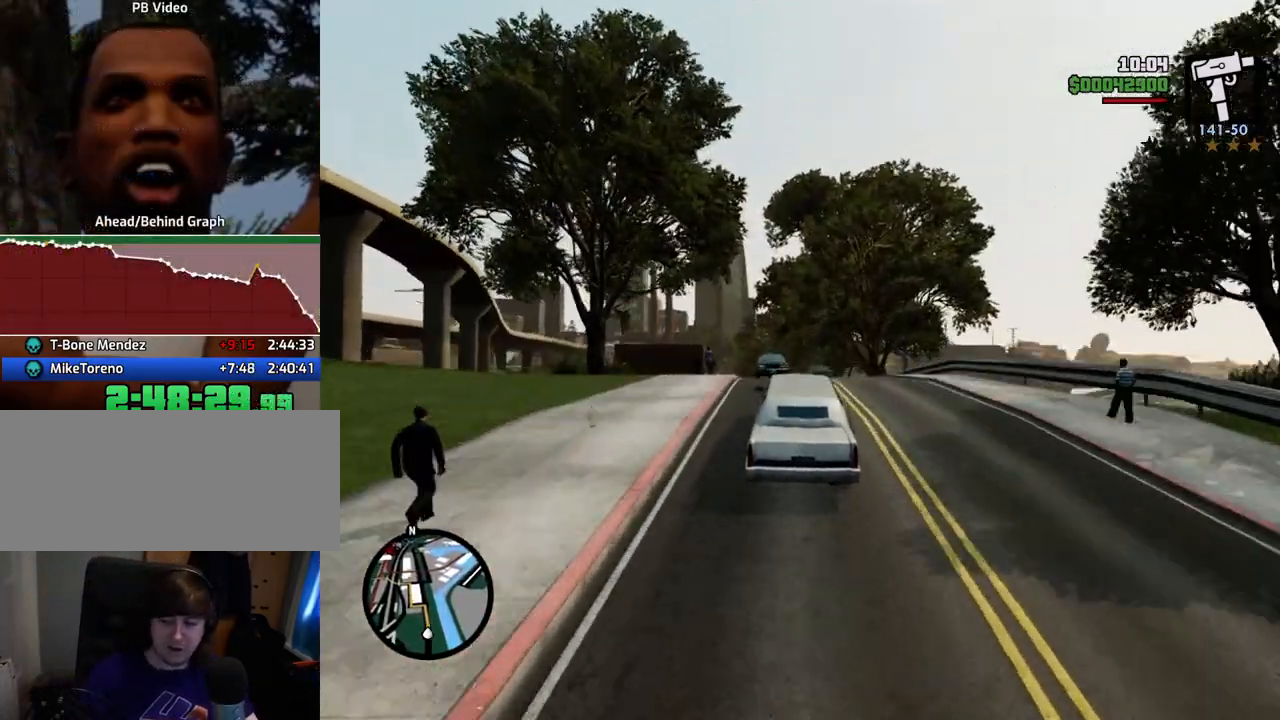
{"keys": ["d", "w"], "mouse": [], "events": [[217, "a", "down"], [300, "a", "up"], [400, "d", "down"]]}
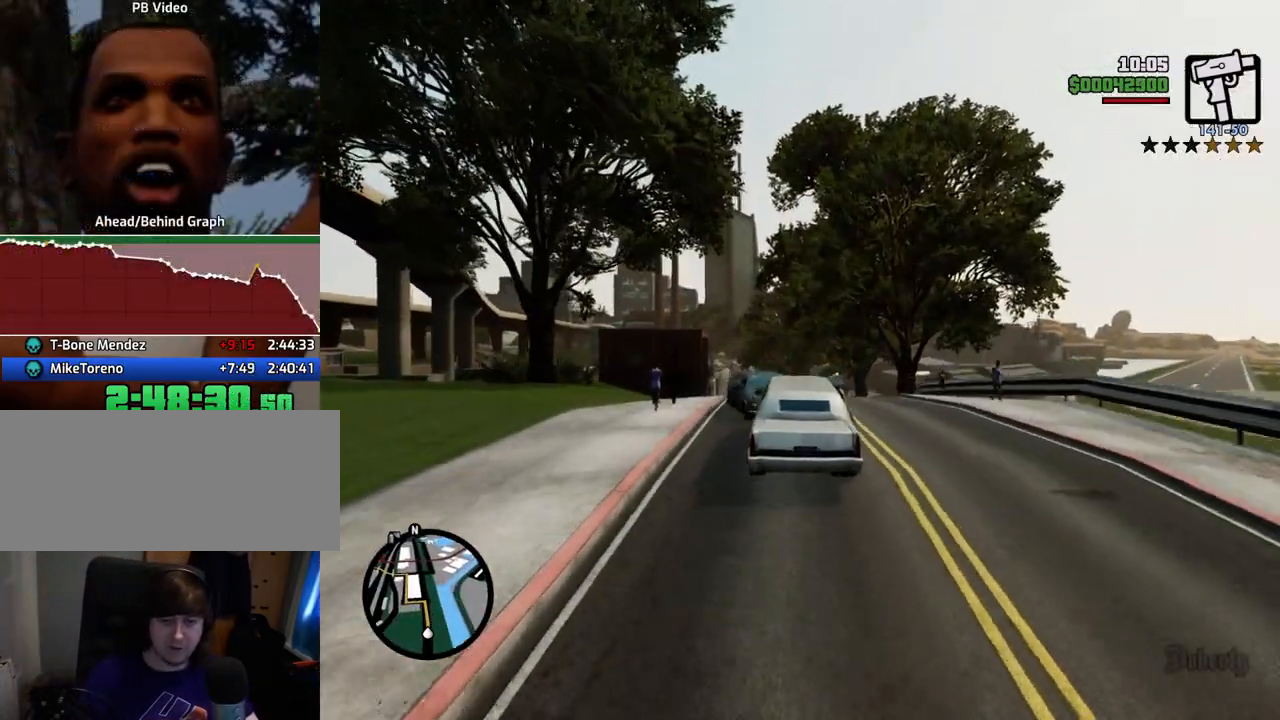
{"keys": ["w"], "mouse": [], "events": [[133, "d", "up"], [183, "a", "down"], [317, "a", "up"]]}
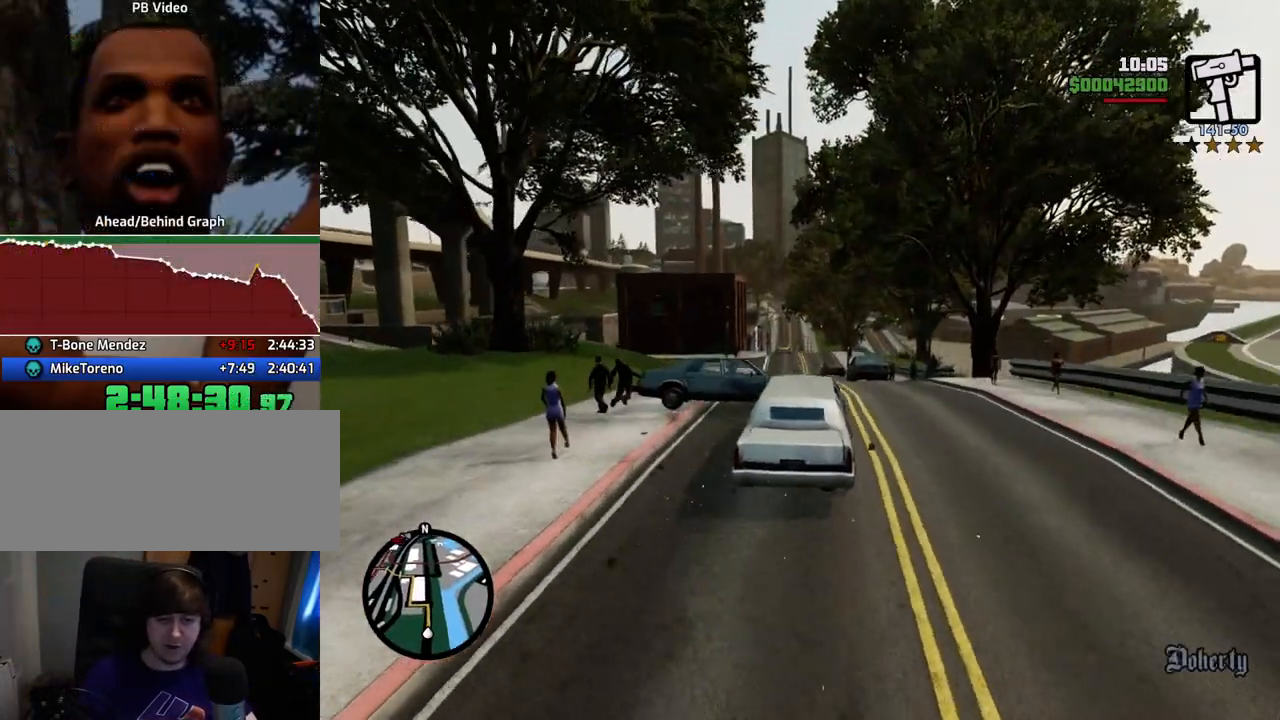
{"keys": ["w"], "mouse": [], "events": []}
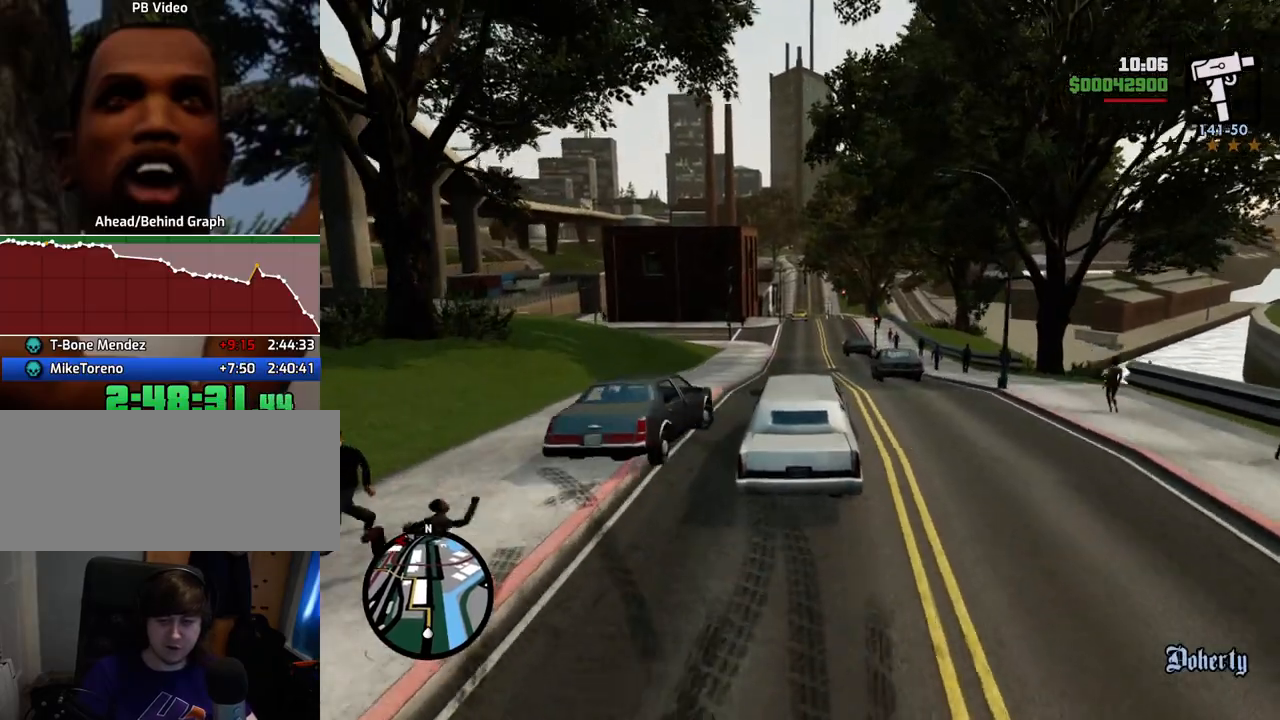
{"keys": ["6", "w"], "mouse": [], "events": [[418, "d", "down"], [468, "6", "down"], [468, "d", "up"]]}
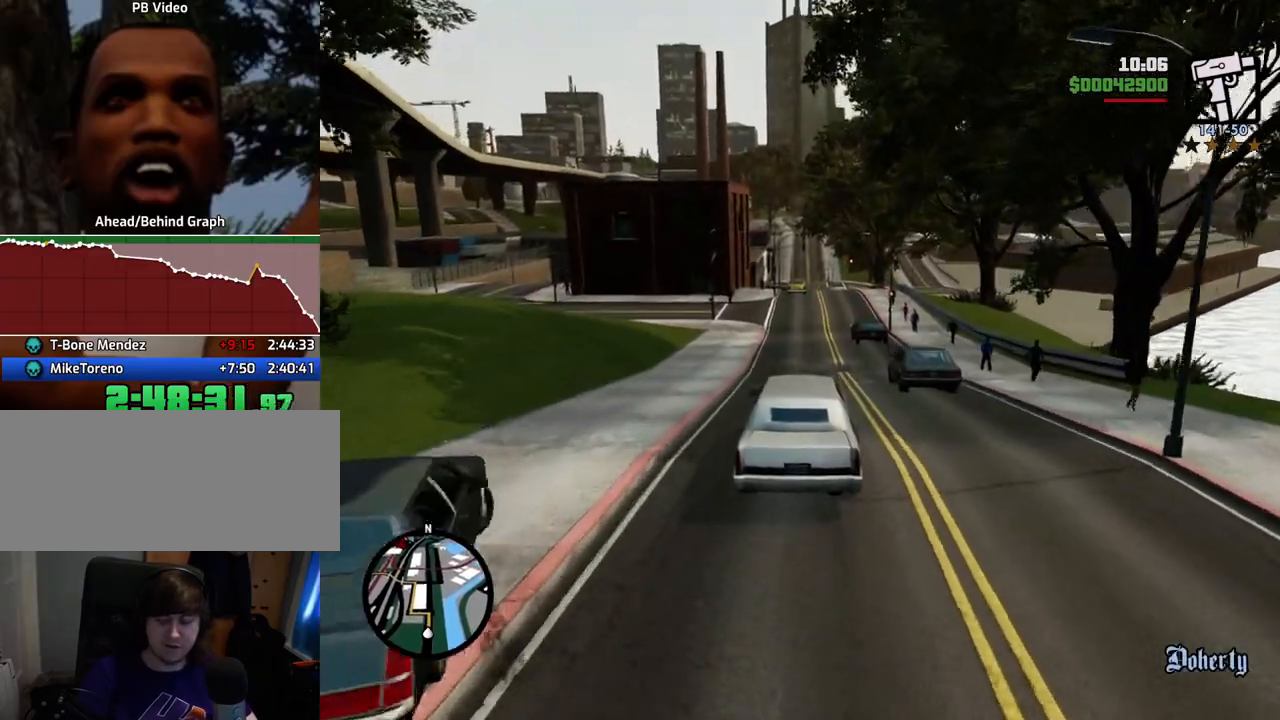
{"keys": ["w"], "mouse": [], "events": [[101, "6", "up"], [201, "6", "down"], [284, "6", "up"], [335, "6", "down"], [485, "6", "up"]]}
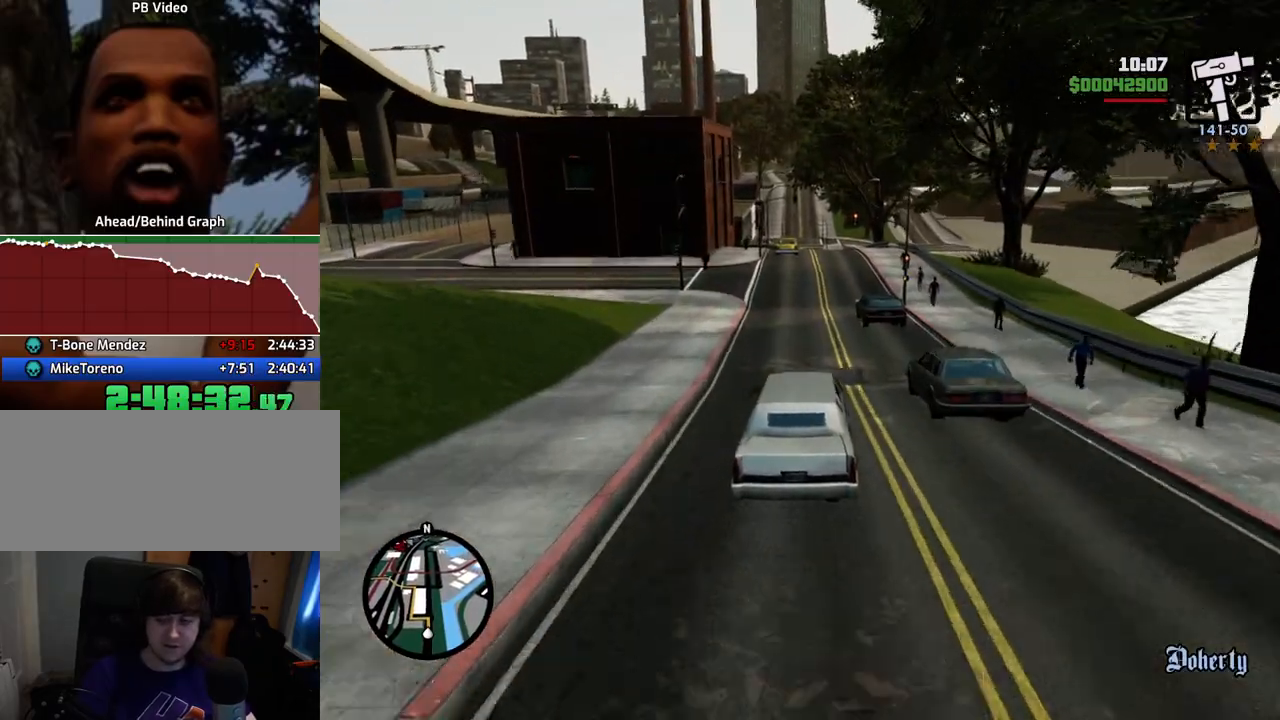
{"keys": ["w"], "mouse": [], "events": [[66, "6", "down"], [217, "6", "up"]]}
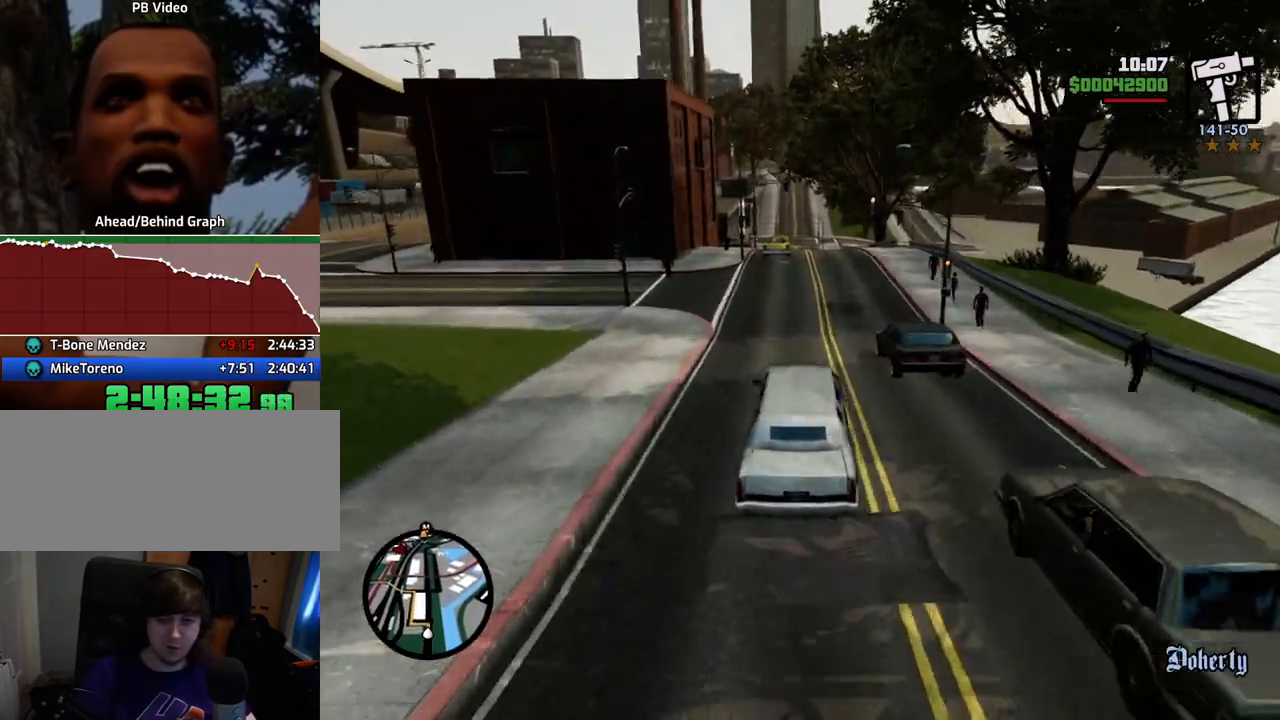
{"keys": ["w"], "mouse": [], "events": []}
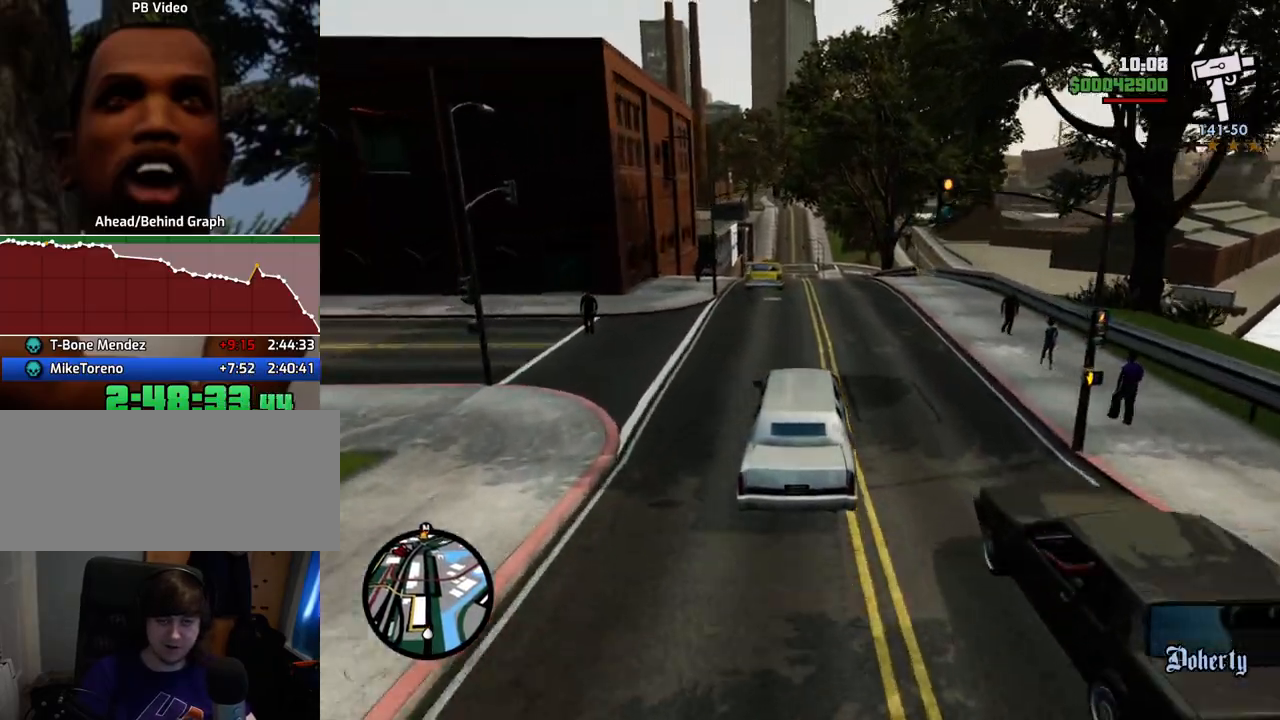
{"keys": ["w"], "mouse": [], "events": [[284, "d", "down"], [334, "d", "up"]]}
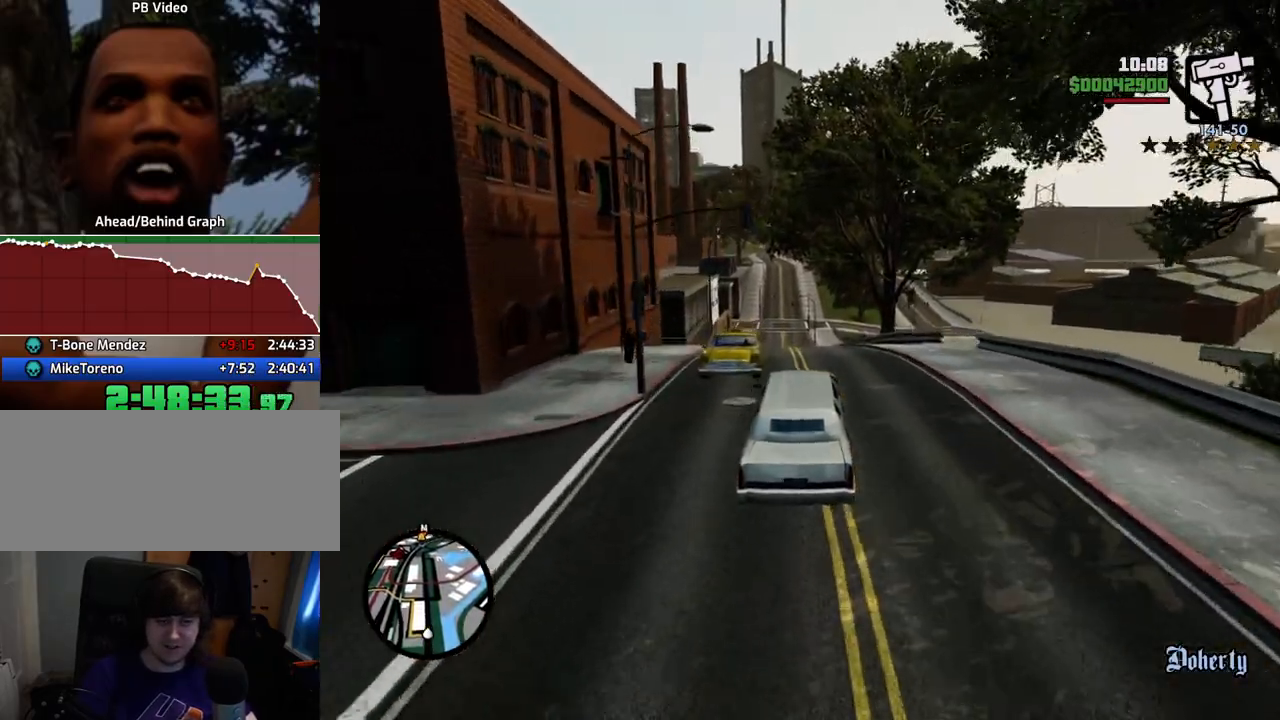
{"keys": ["w"], "mouse": [], "events": [[117, "a", "down"], [217, "a", "up"]]}
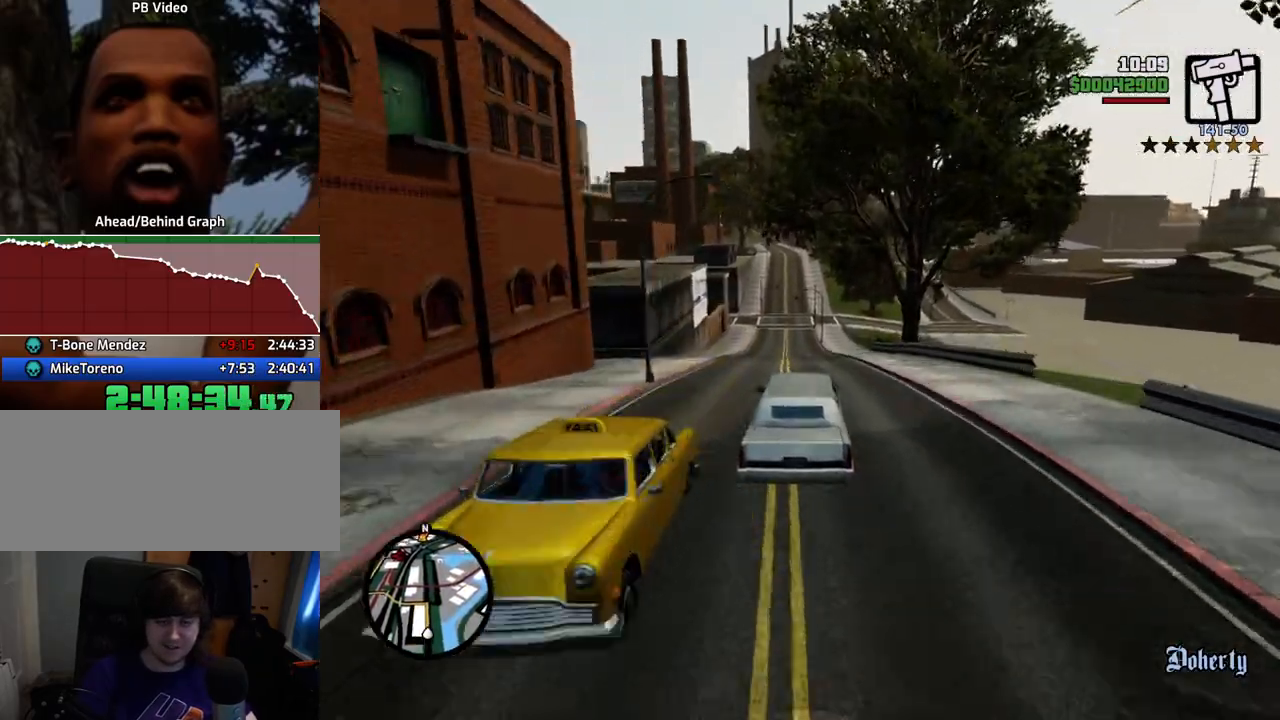
{"keys": ["w"], "mouse": [], "events": [[134, "a", "down"], [184, "a", "up"]]}
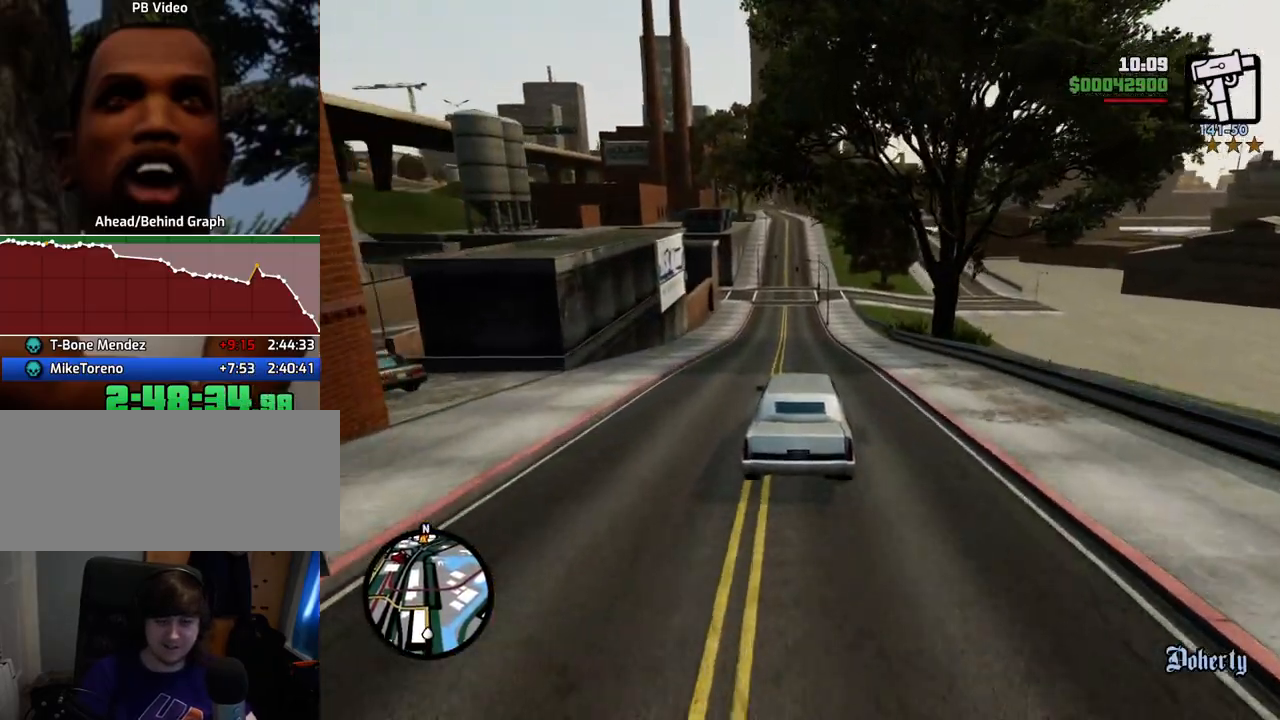
{"keys": ["w"], "mouse": [], "events": [[284, "a", "down"], [334, "a", "up"]]}
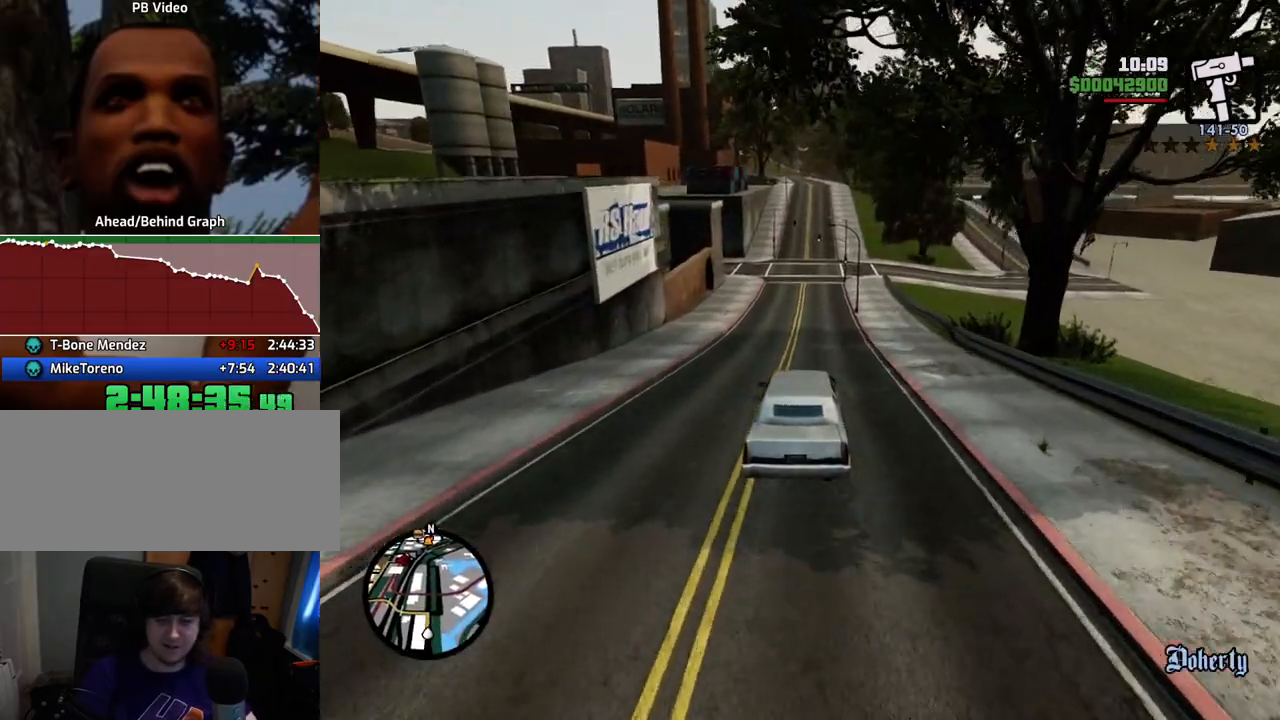
{"keys": ["w"], "mouse": [], "events": []}
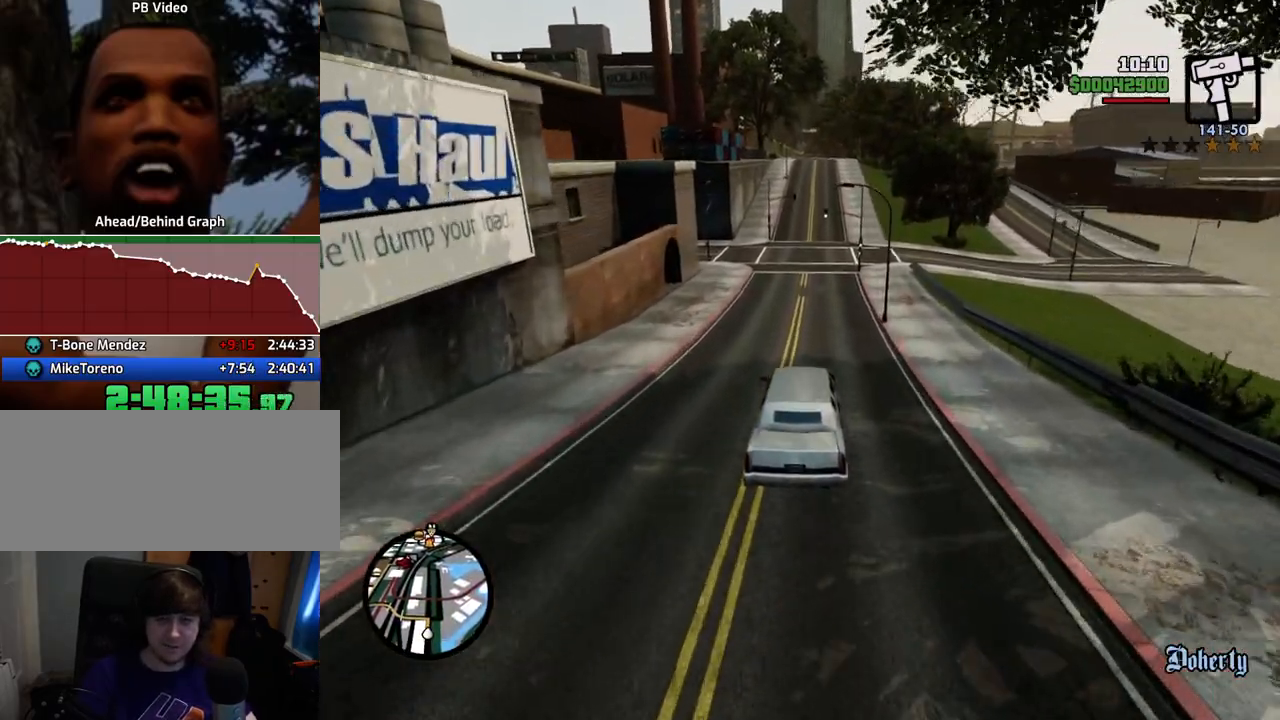
{"keys": ["a", "s", "space"], "mouse": [], "events": [[367, "w", "up"], [468, "a", "down"], [468, "s", "down"], [468, "space", "down"]]}
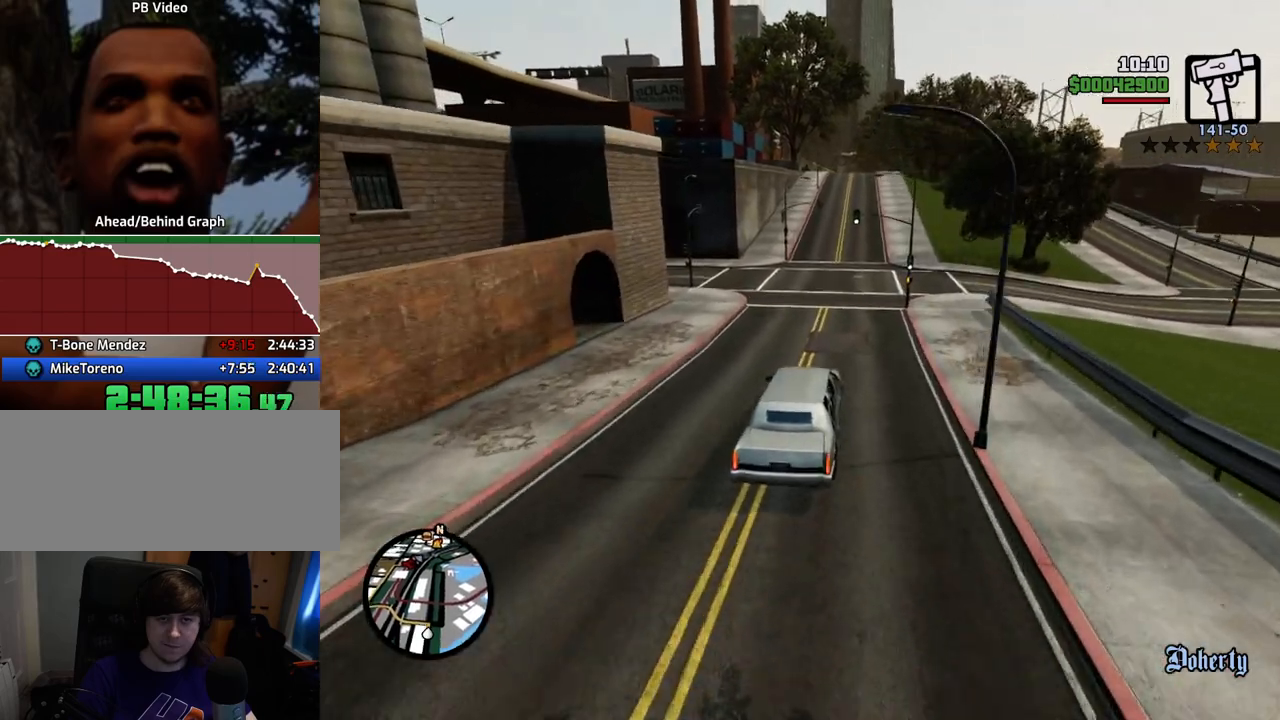
{"keys": ["a"], "mouse": [], "events": [[150, "s", "up"], [468, "space", "up"]]}
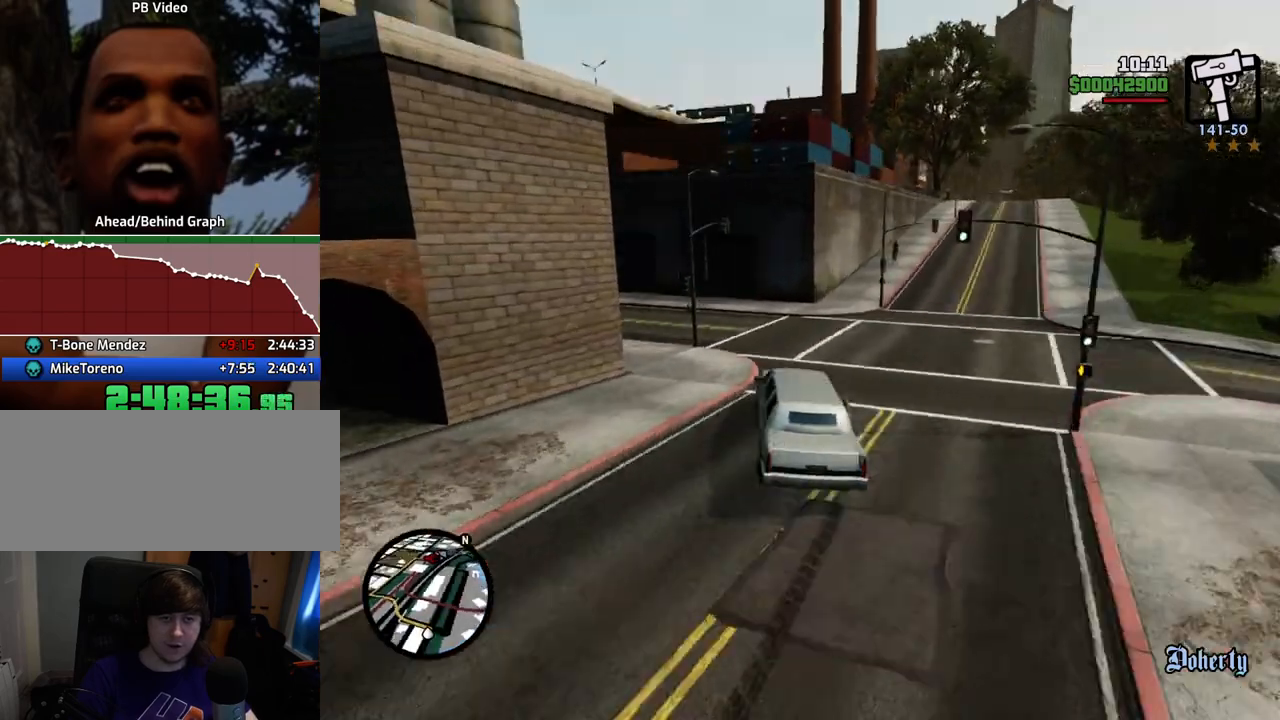
{"keys": ["a", "w"], "mouse": [], "events": [[67, "w", "down"]]}